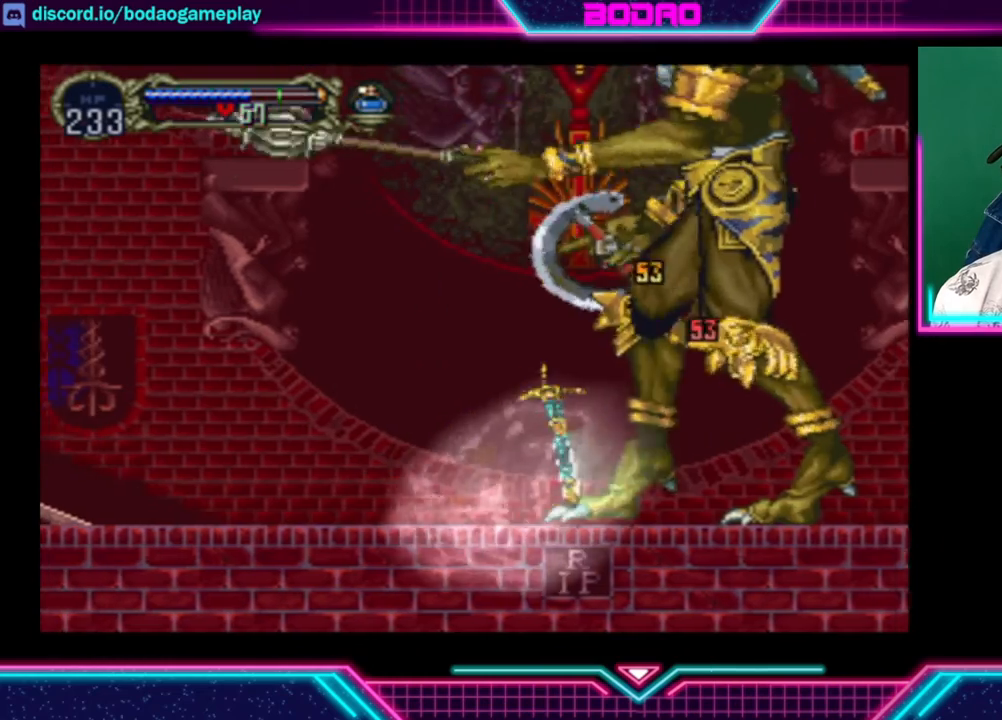
Gameplay with a controller (Xbox layout); each line is a JSON object with the inputs held at the frame after it. "events" lists button and stick changes between this image and that frame as [ms after this image, input, new state], when the widget could be followed in between. Not read: R3.
{"buttons": [], "left_stick": "down-left", "right_stick": "center", "events": []}
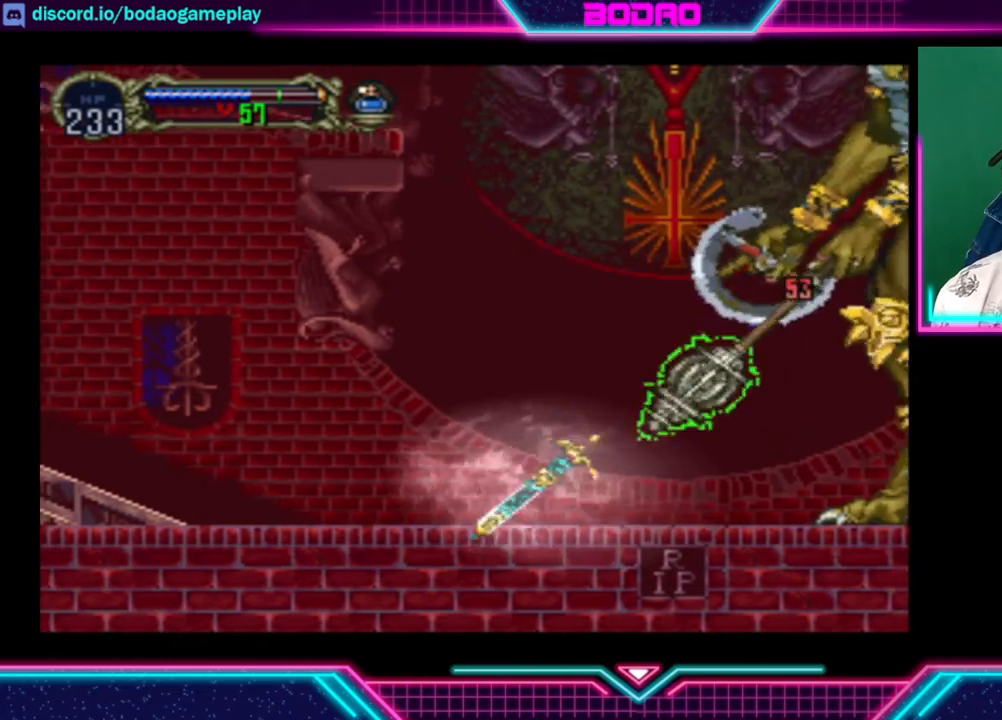
{"buttons": [], "left_stick": "center", "right_stick": "center", "events": [[240, "left_stick", "center"]]}
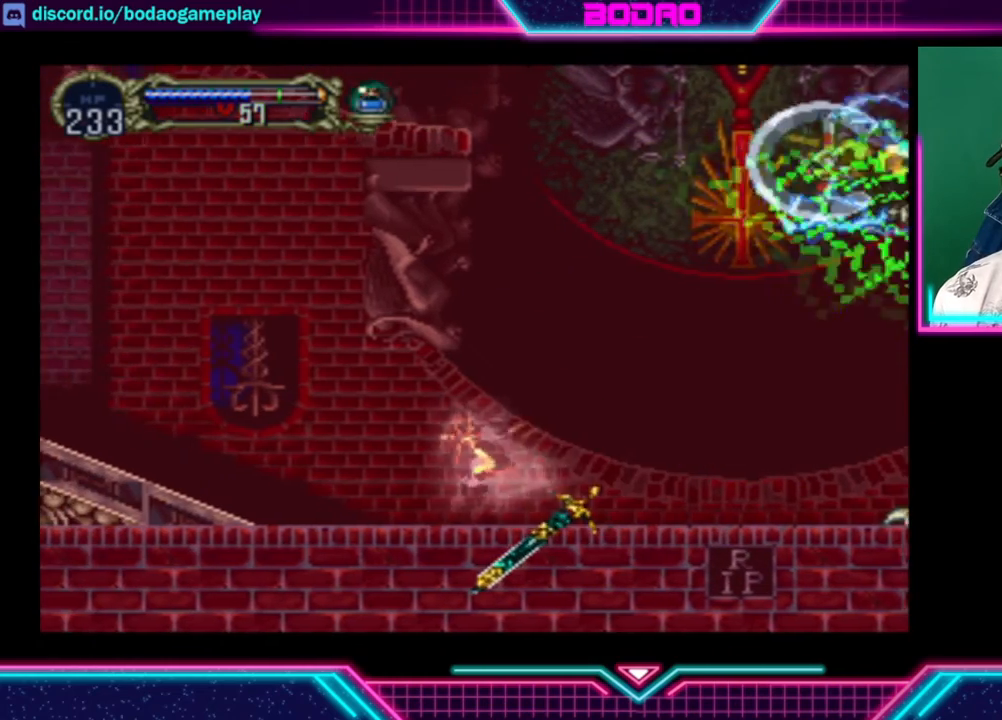
{"buttons": [], "left_stick": "right", "right_stick": "center", "events": [[40, "left_stick", "right"]]}
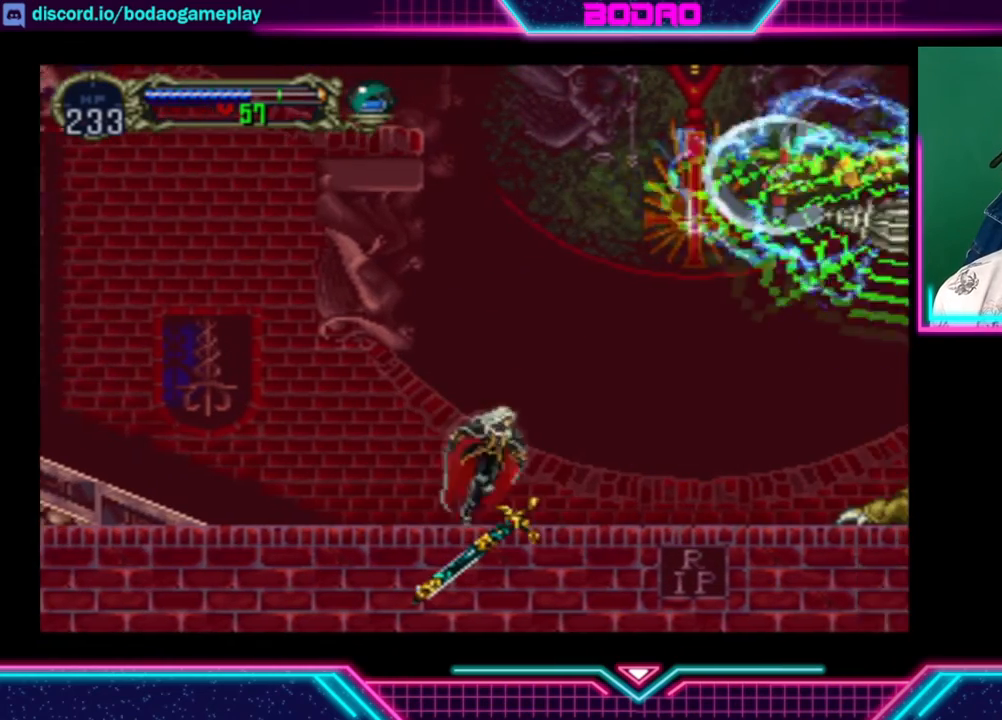
{"buttons": [], "left_stick": "down-right", "right_stick": "center", "events": [[440, "left_stick", "down-right"]]}
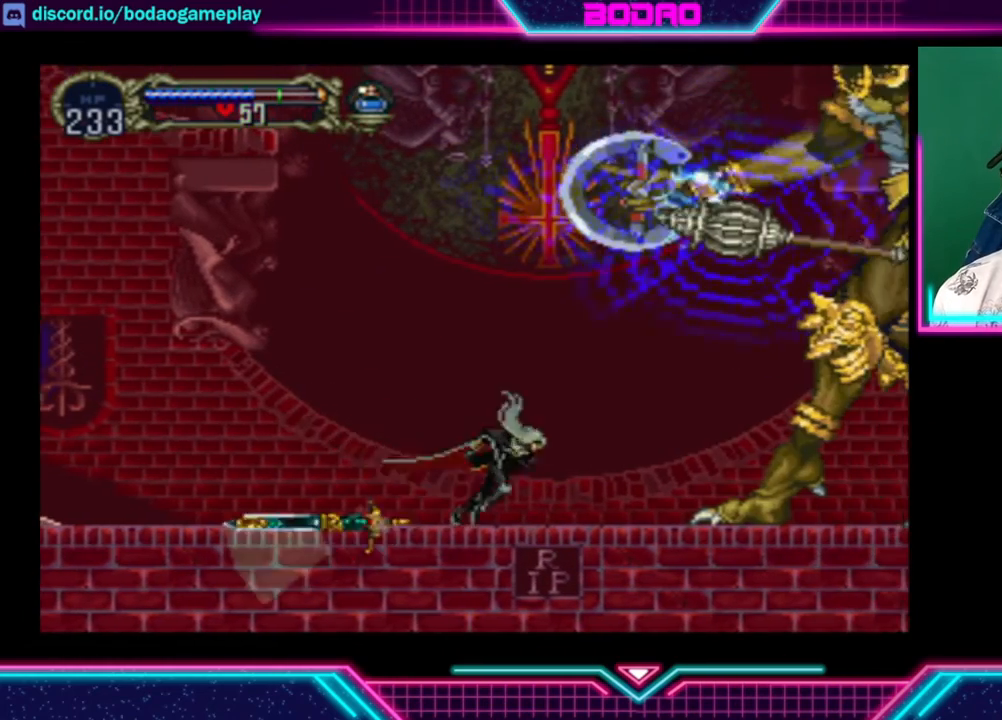
{"buttons": [], "left_stick": "down-right", "right_stick": "center", "events": [[40, "left_stick", "down"], [80, "X", "down"], [160, "X", "up"], [160, "left_stick", "down-right"]]}
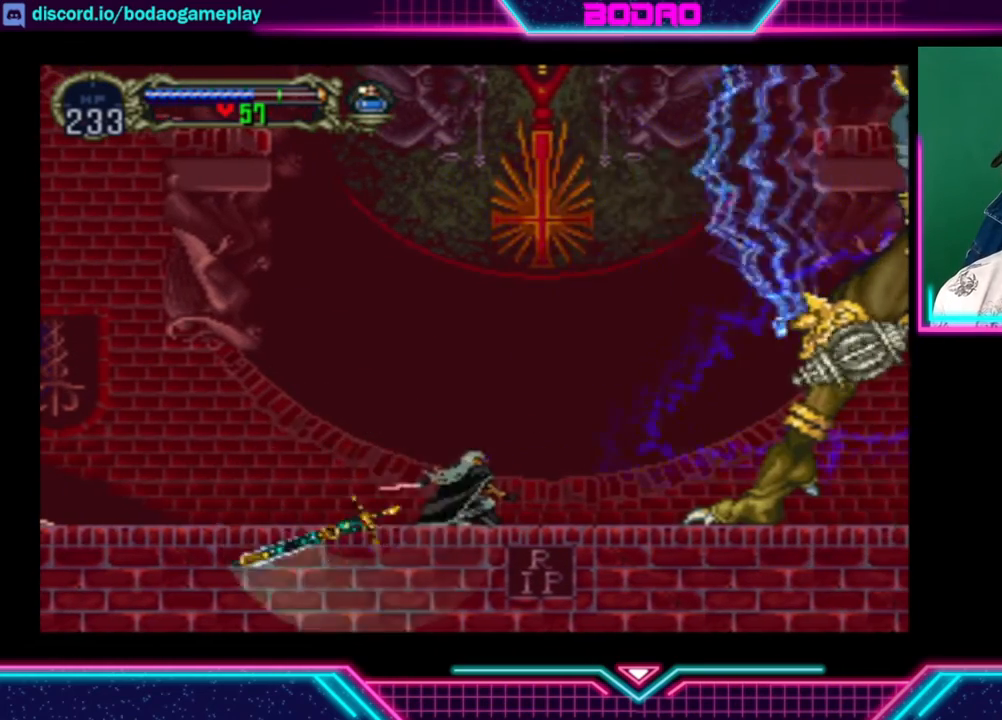
{"buttons": [], "left_stick": "left", "right_stick": "center", "events": [[440, "left_stick", "left"]]}
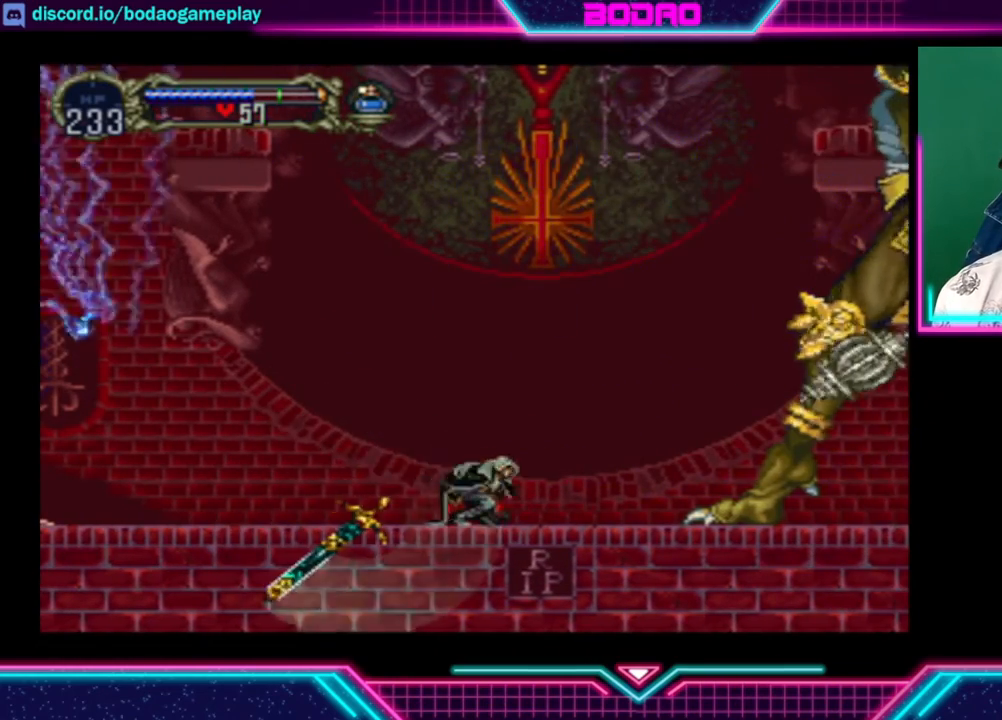
{"buttons": [], "left_stick": "left", "right_stick": "center", "events": []}
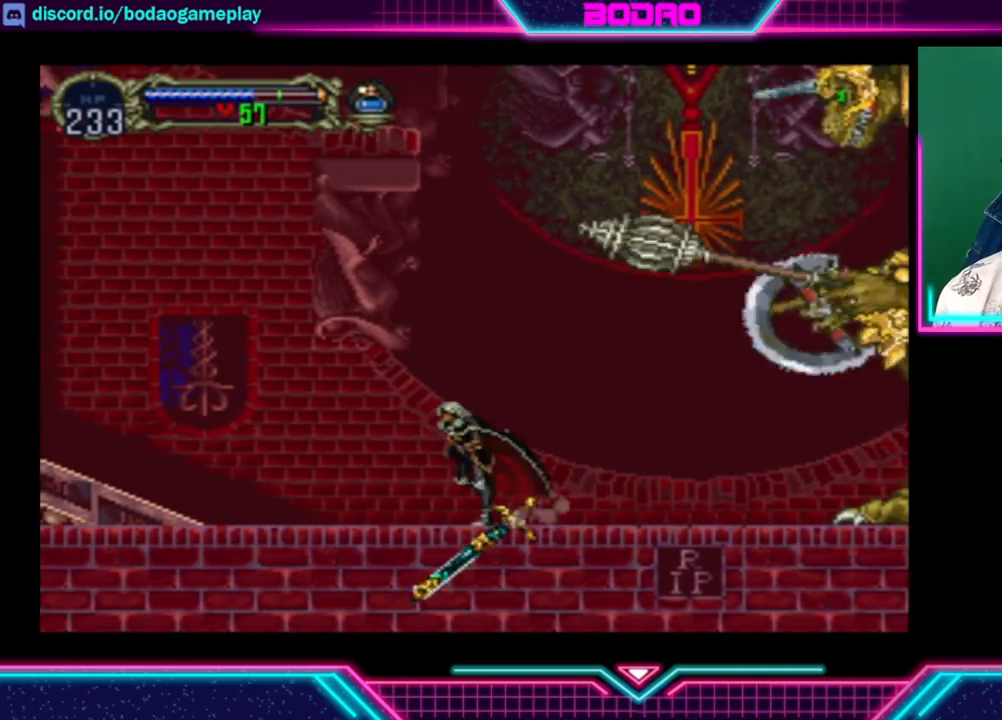
{"buttons": [], "left_stick": "left", "right_stick": "center", "events": [[40, "left_stick", "right"], [320, "left_stick", "center"], [400, "left_stick", "left"]]}
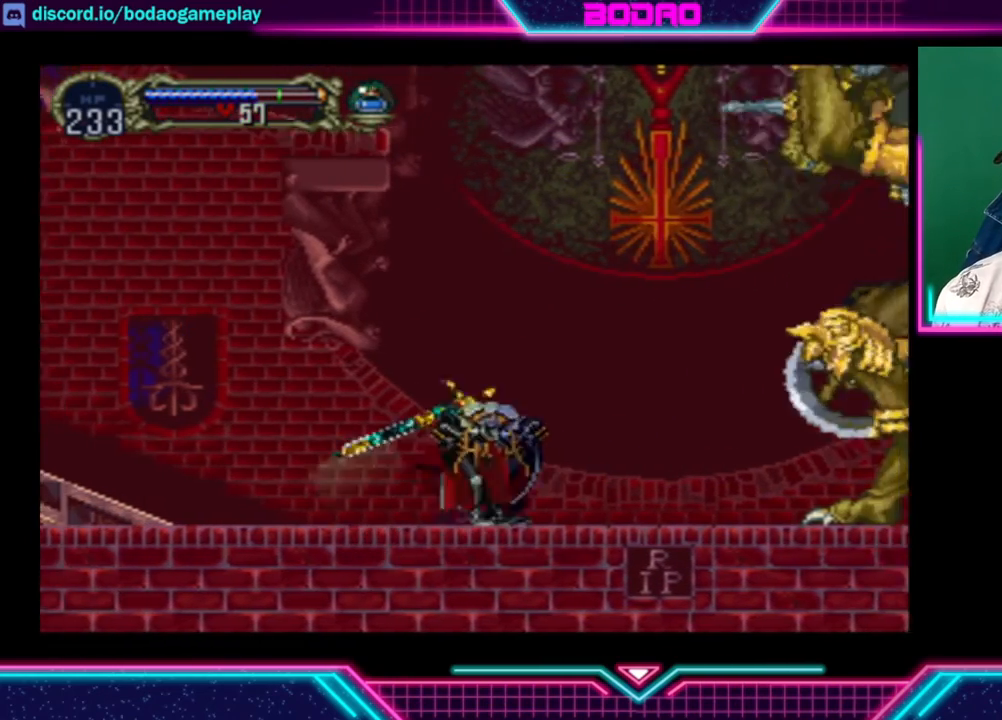
{"buttons": ["A"], "left_stick": "left", "right_stick": "center", "events": [[200, "A", "down"]]}
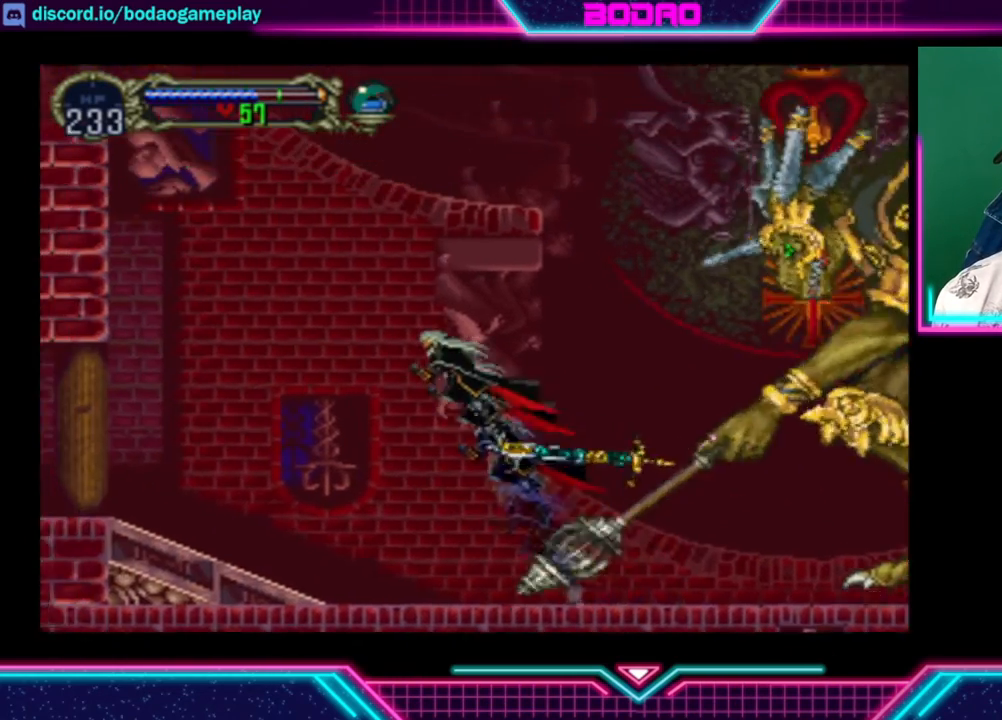
{"buttons": [], "left_stick": "right", "right_stick": "center", "events": [[40, "A", "up"], [480, "left_stick", "right"]]}
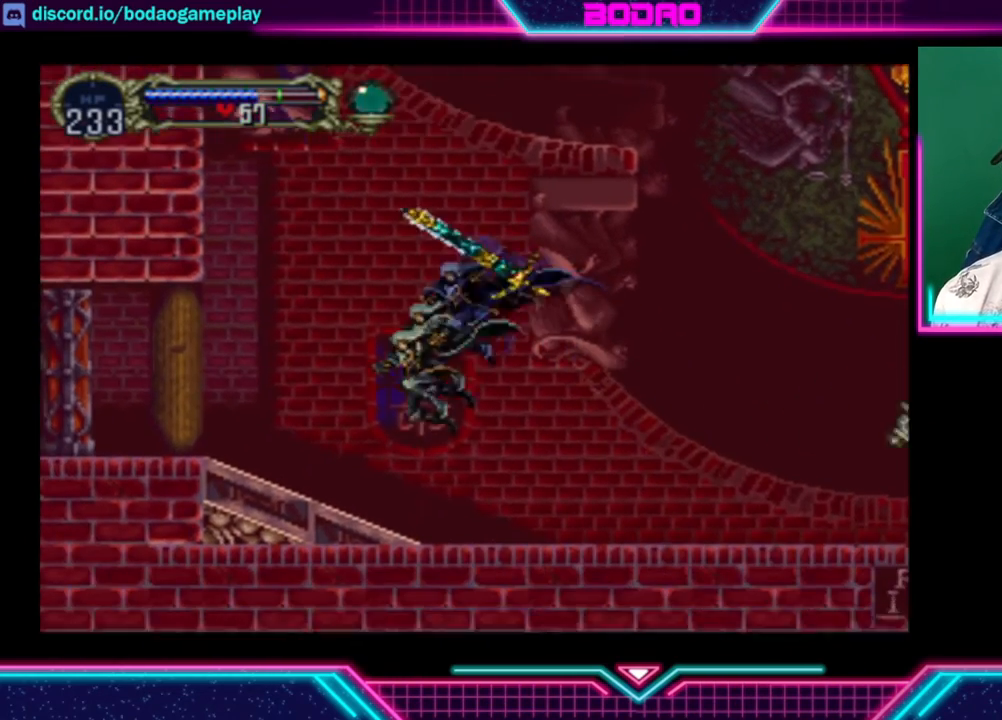
{"buttons": [], "left_stick": "right", "right_stick": "center", "events": []}
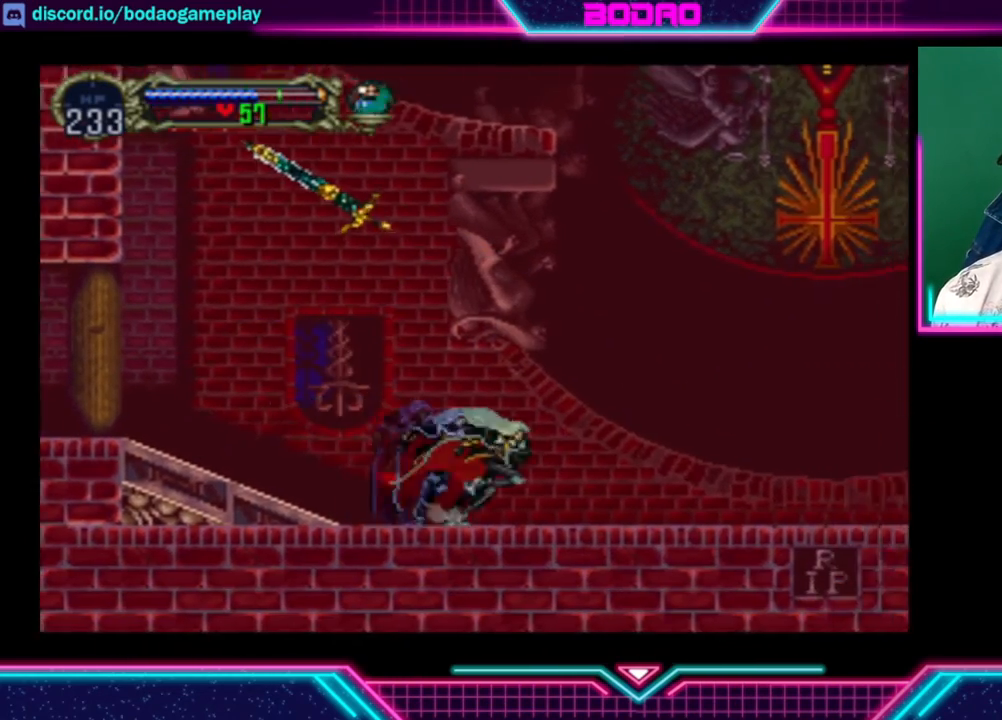
{"buttons": [], "left_stick": "left", "right_stick": "center", "events": [[400, "left_stick", "left"]]}
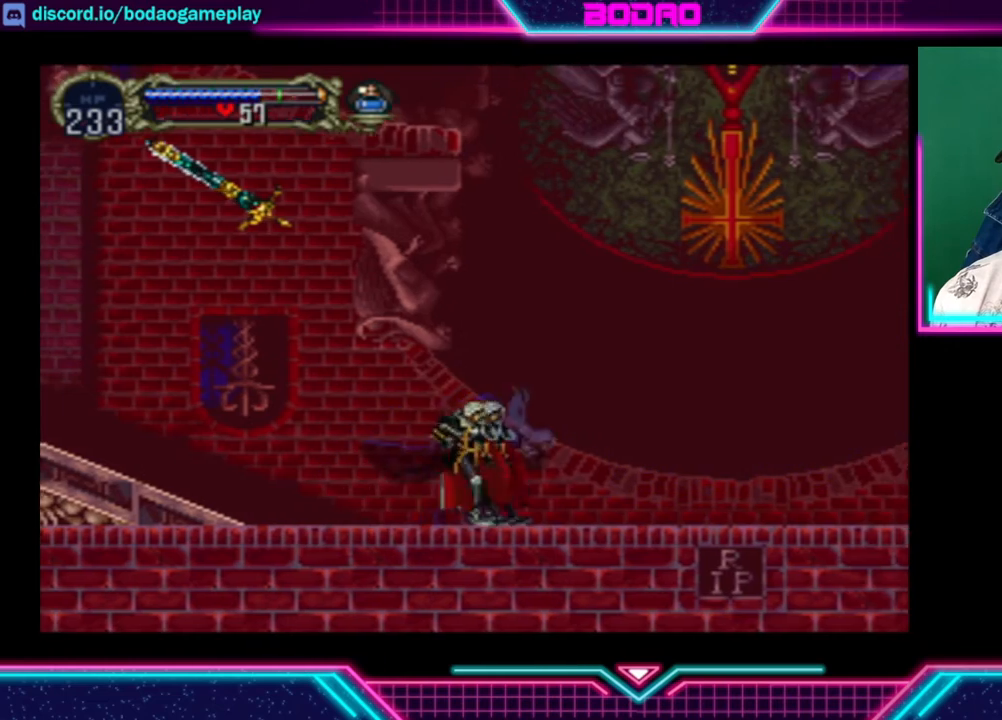
{"buttons": [], "left_stick": "left", "right_stick": "center", "events": [[200, "left_stick", "right"], [520, "left_stick", "left"]]}
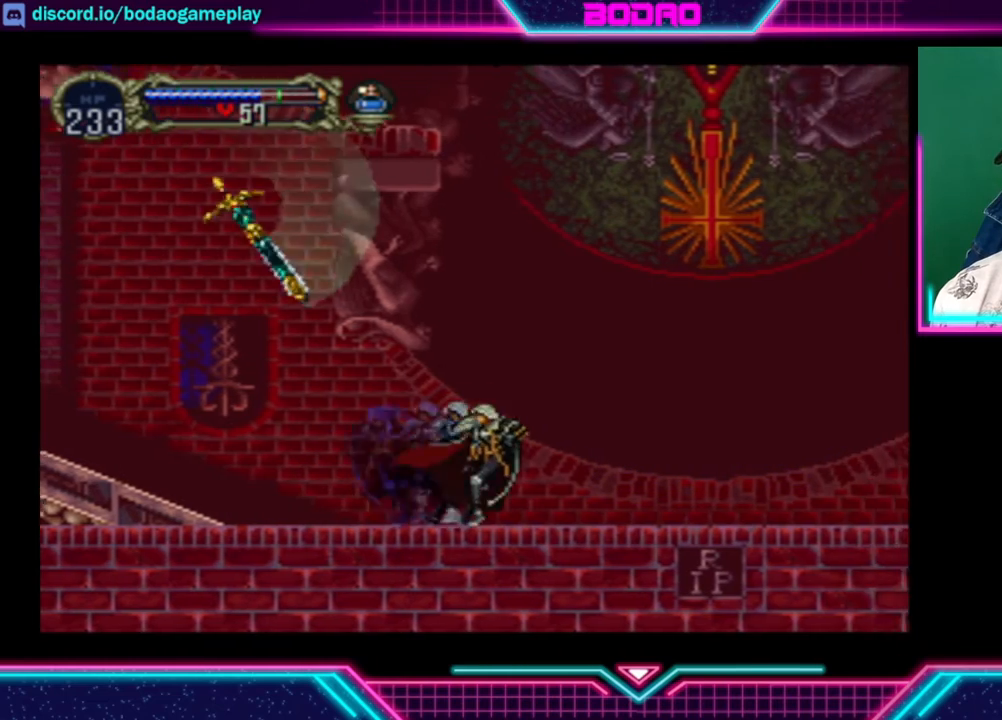
{"buttons": [], "left_stick": "left", "right_stick": "center", "events": []}
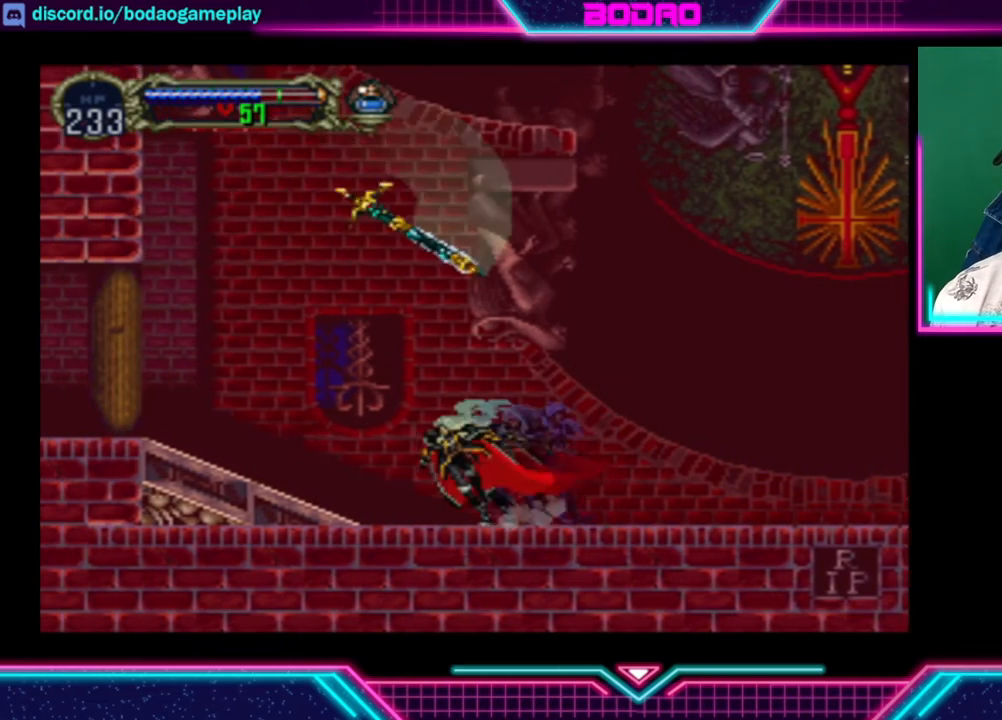
{"buttons": [], "left_stick": "left", "right_stick": "center", "events": []}
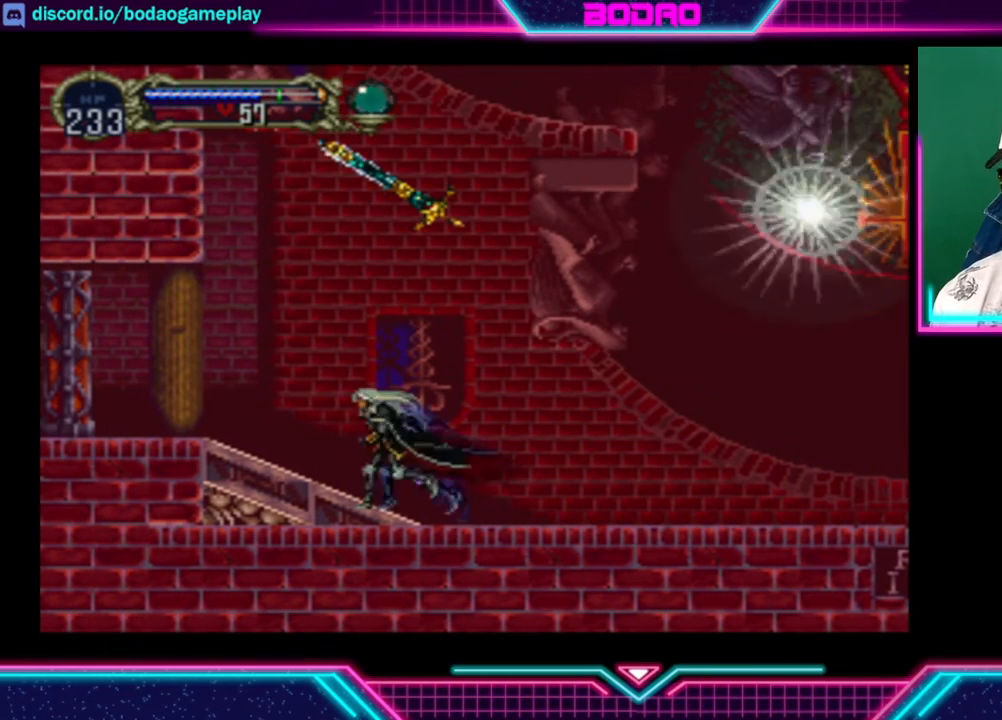
{"buttons": [], "left_stick": "left", "right_stick": "center", "events": []}
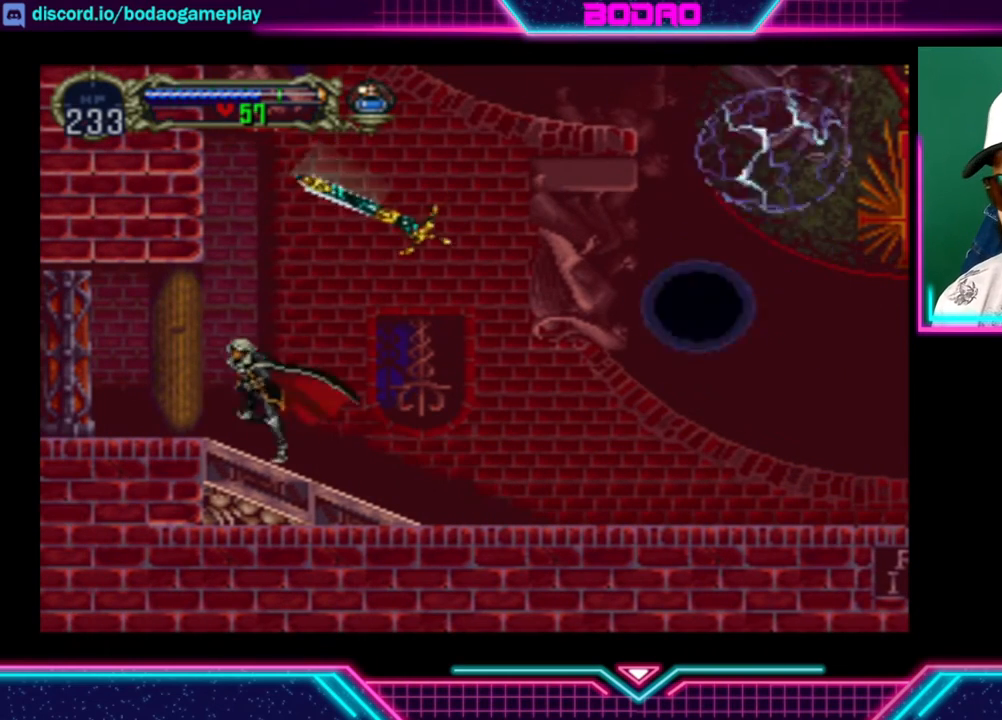
{"buttons": [], "left_stick": "center", "right_stick": "center", "events": [[160, "left_stick", "center"]]}
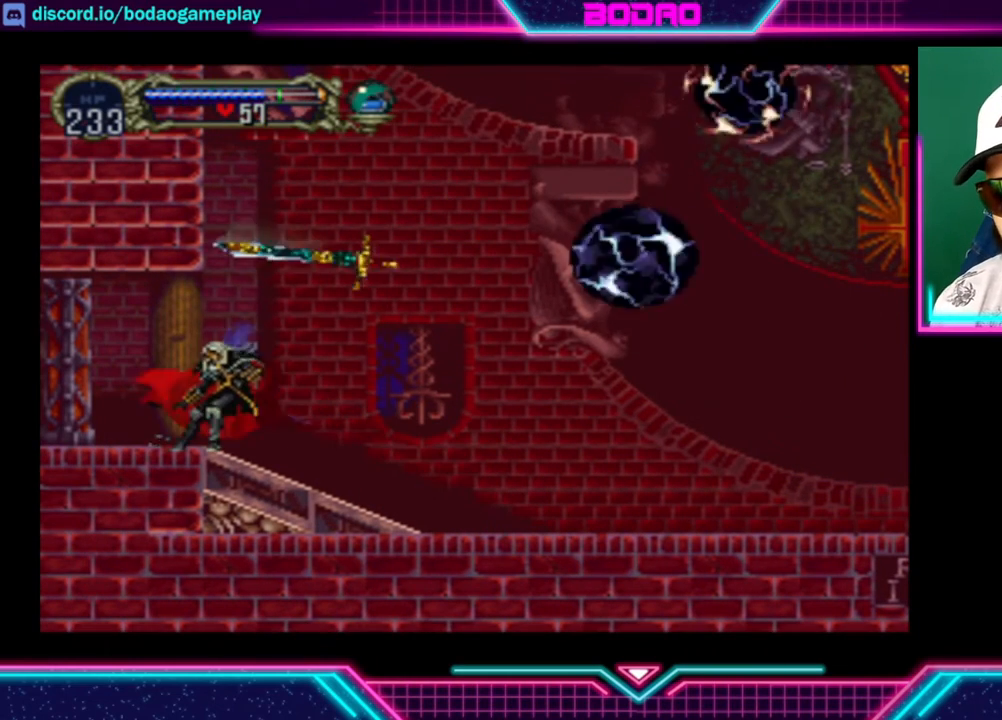
{"buttons": [], "left_stick": "center", "right_stick": "center", "events": []}
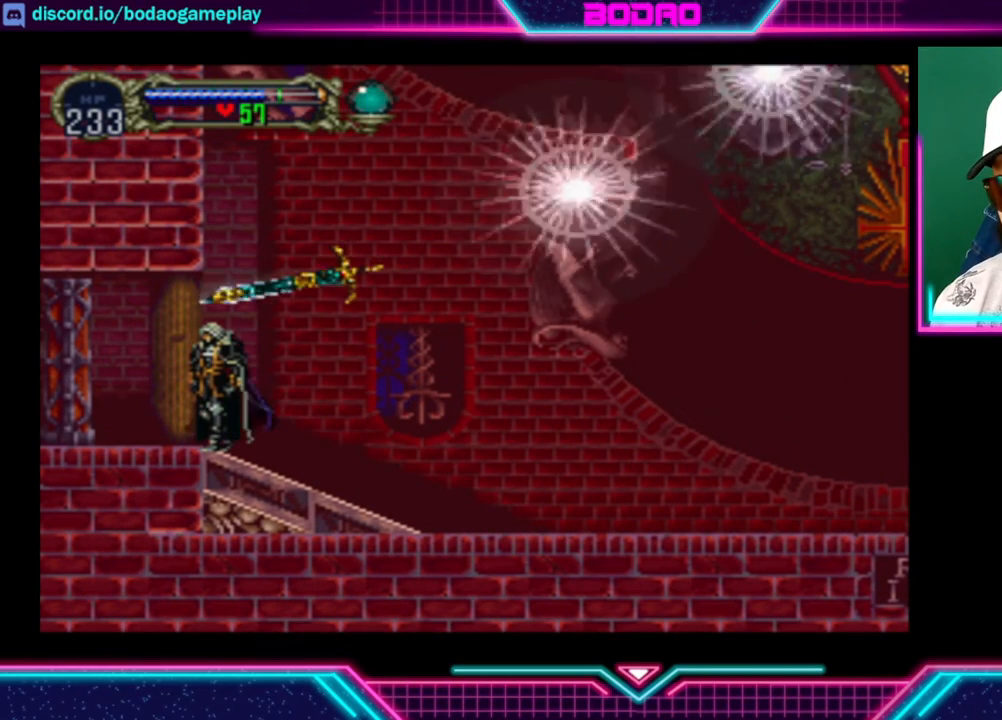
{"buttons": [], "left_stick": "center", "right_stick": "center", "events": []}
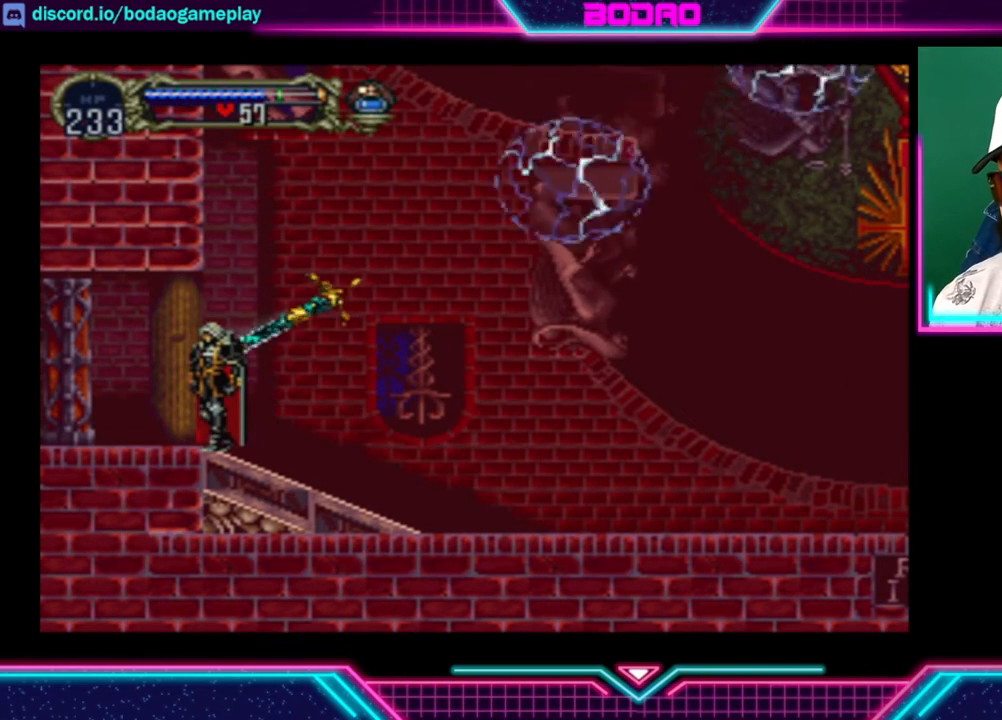
{"buttons": [], "left_stick": "center", "right_stick": "center", "events": []}
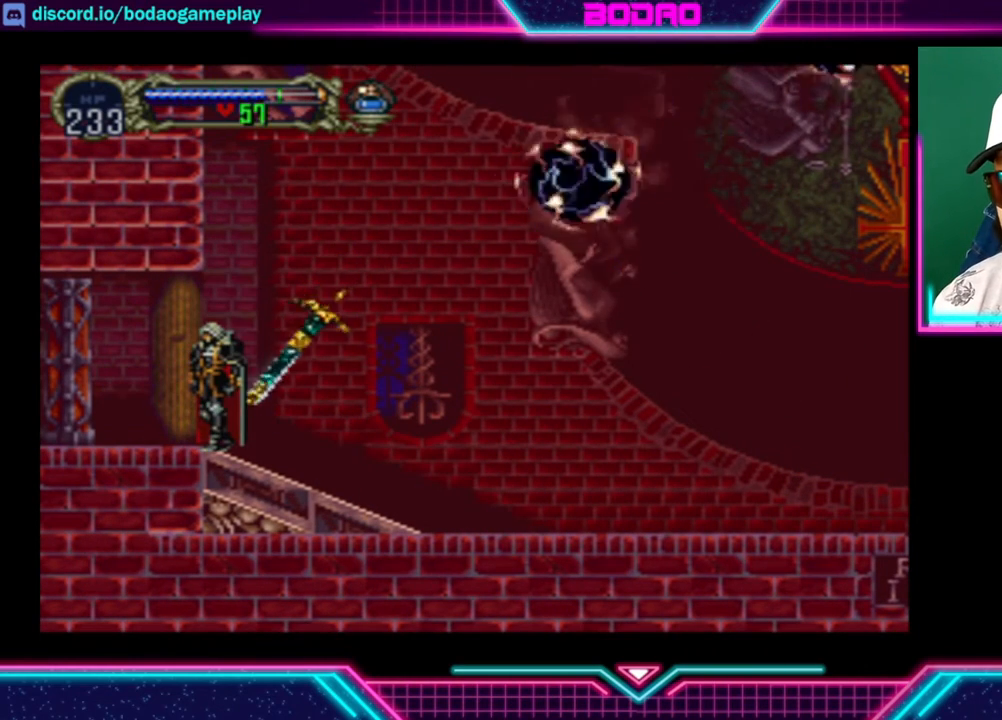
{"buttons": [], "left_stick": "center", "right_stick": "center", "events": []}
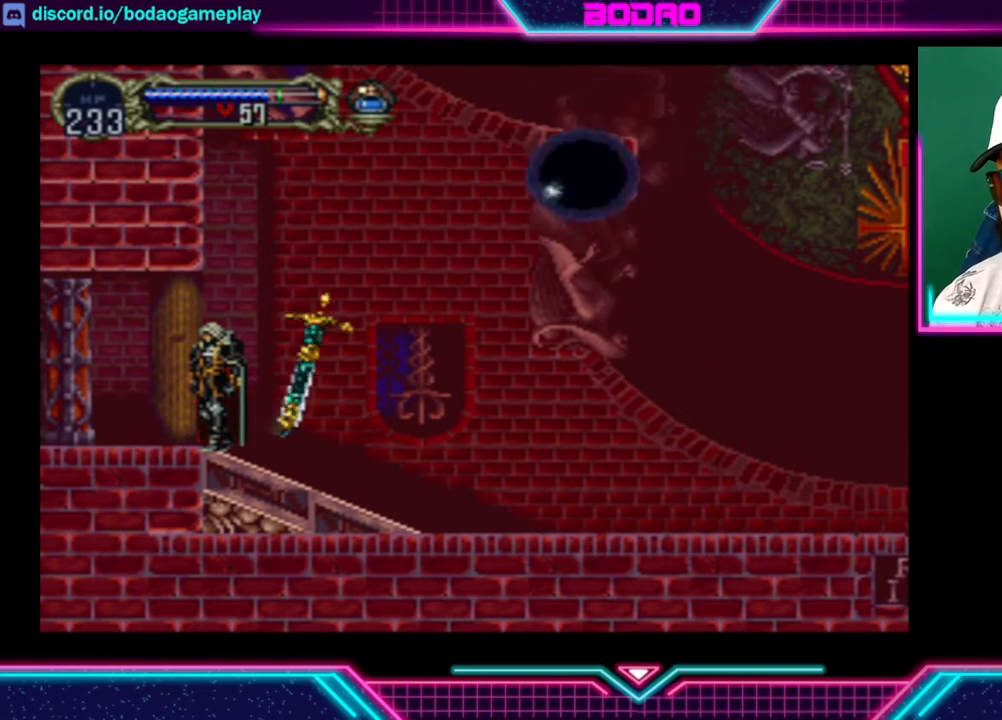
{"buttons": [], "left_stick": "center", "right_stick": "center", "events": []}
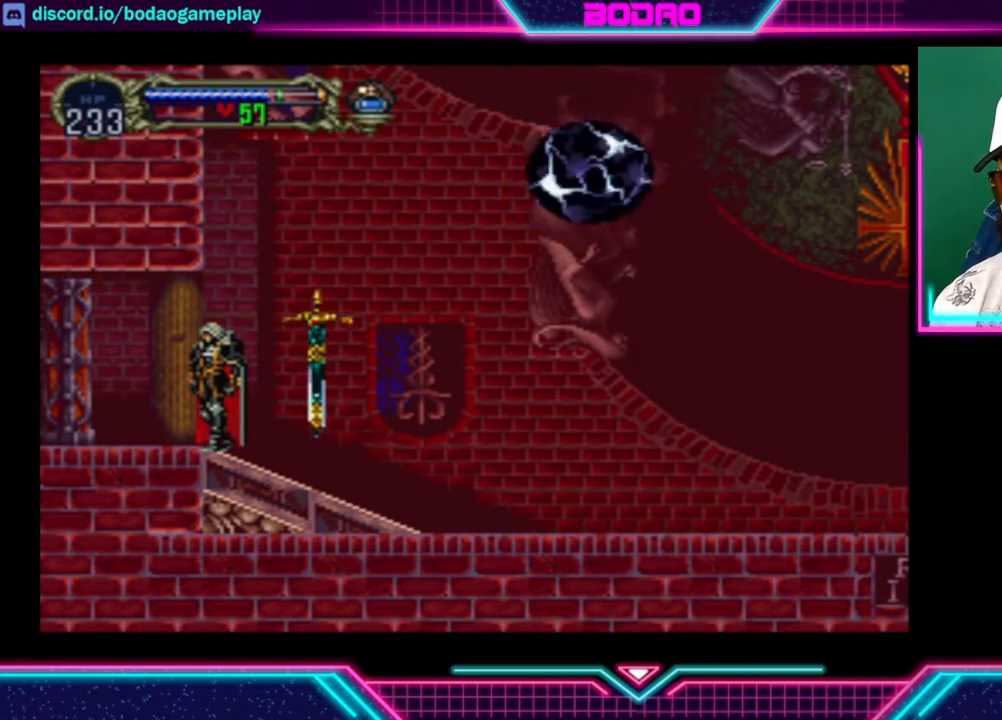
{"buttons": [], "left_stick": "center", "right_stick": "center", "events": []}
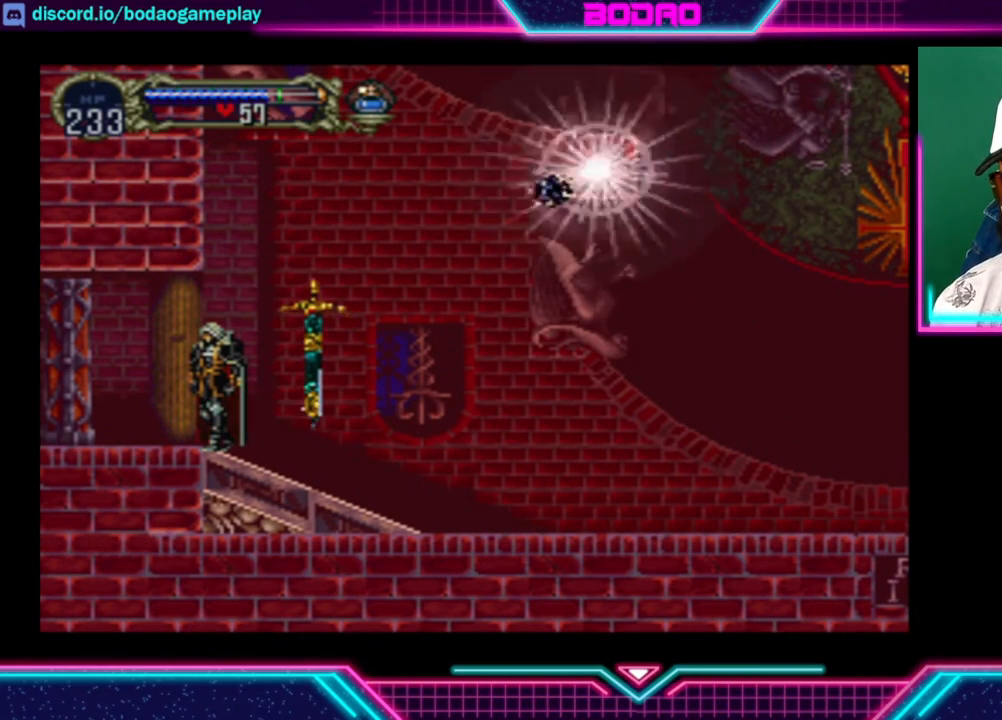
{"buttons": [], "left_stick": "right", "right_stick": "center", "events": [[400, "left_stick", "right"]]}
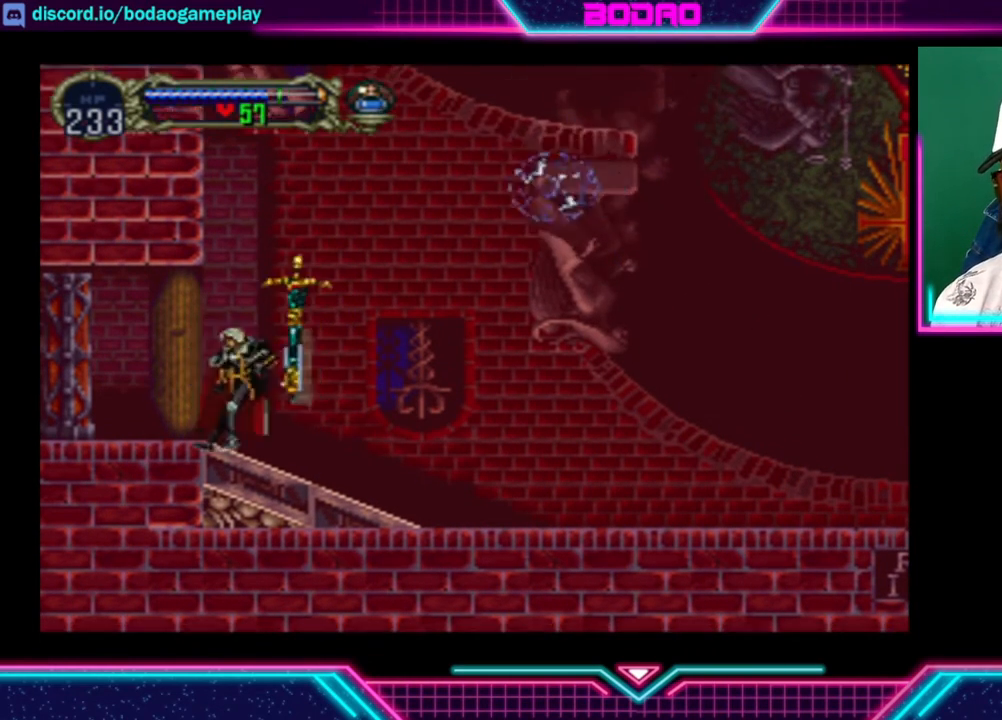
{"buttons": [], "left_stick": "right", "right_stick": "center", "events": []}
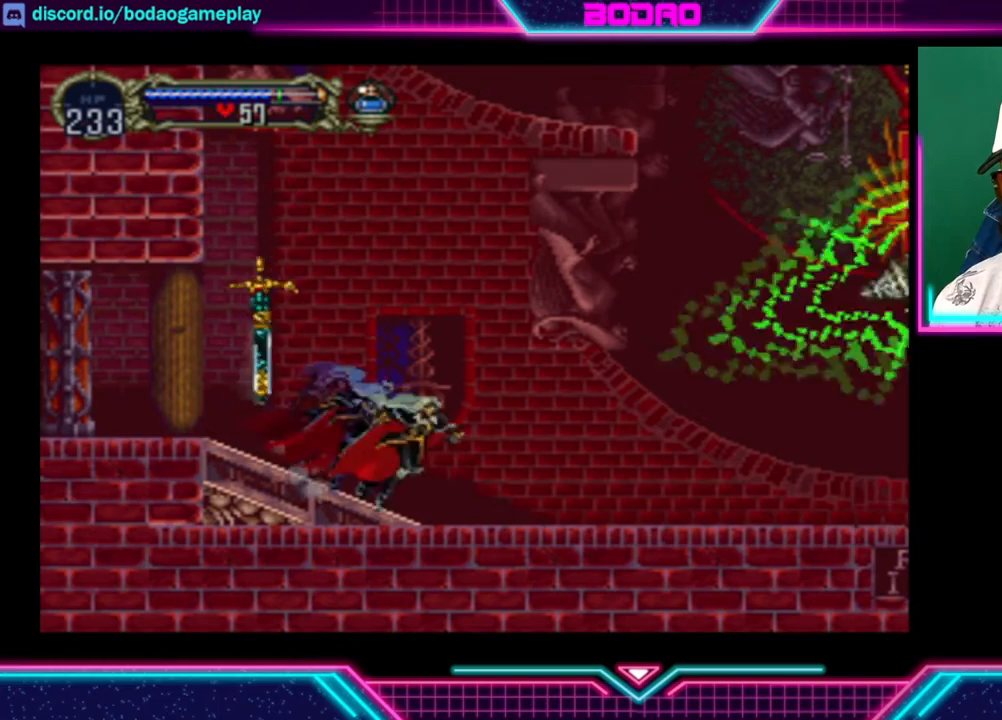
{"buttons": [], "left_stick": "right", "right_stick": "center", "events": []}
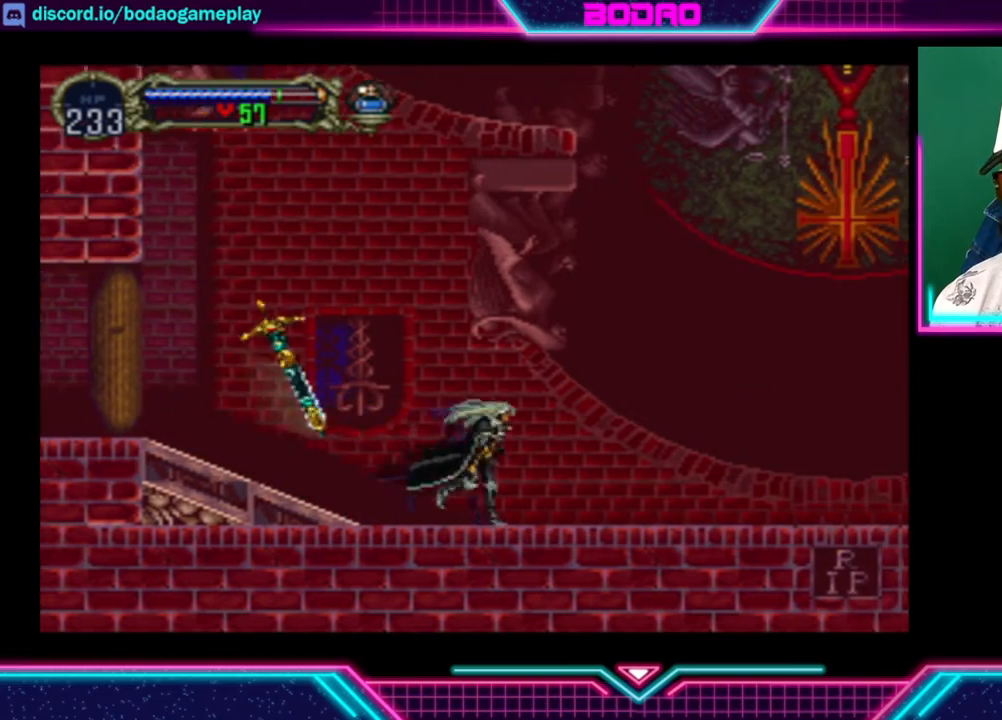
{"buttons": [], "left_stick": "right", "right_stick": "center", "events": []}
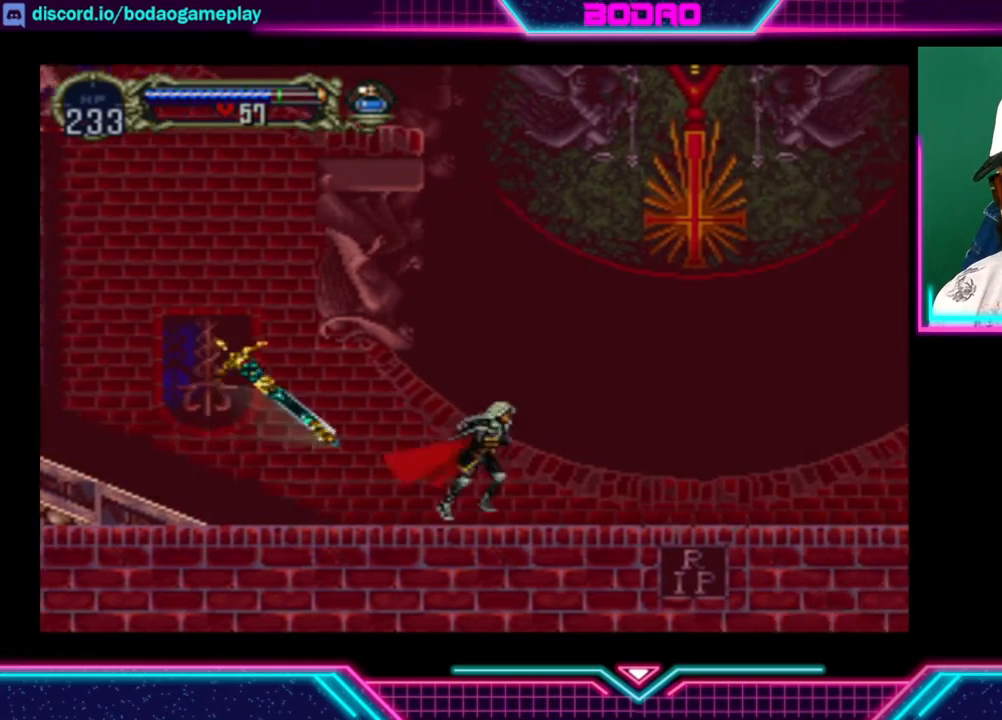
{"buttons": [], "left_stick": "right", "right_stick": "center", "events": []}
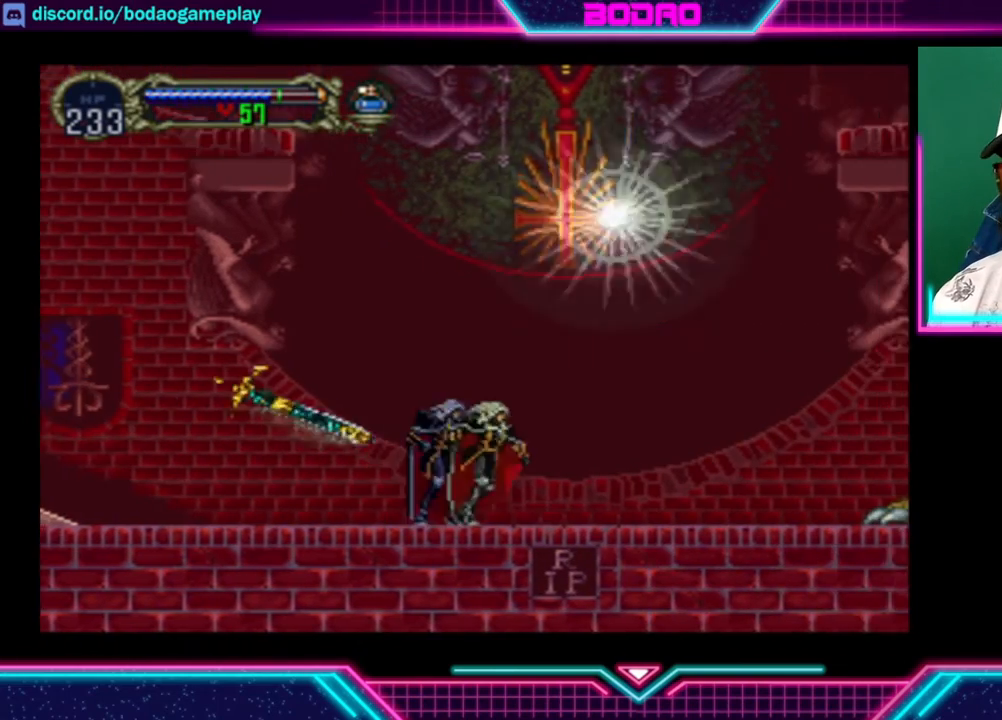
{"buttons": [], "left_stick": "right", "right_stick": "center", "events": [[160, "left_stick", "down-right"], [280, "left_stick", "right"], [400, "left_stick", "down-left"], [520, "left_stick", "right"]]}
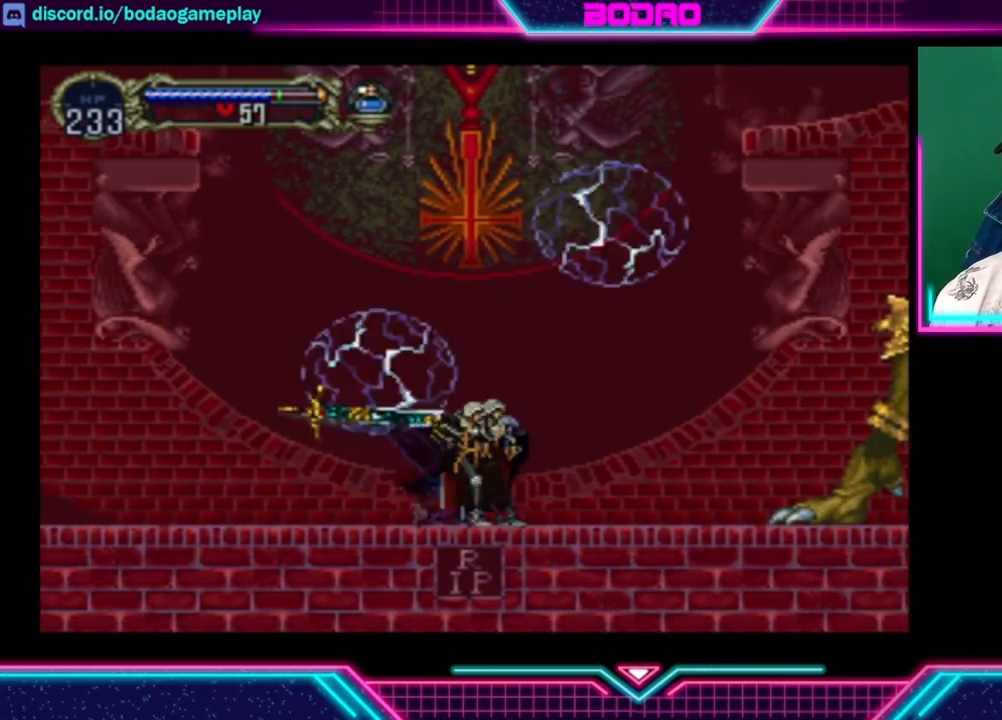
{"buttons": [], "left_stick": "down-left", "right_stick": "center", "events": [[280, "L3", "down"], [360, "L3", "up"], [440, "left_stick", "down-left"]]}